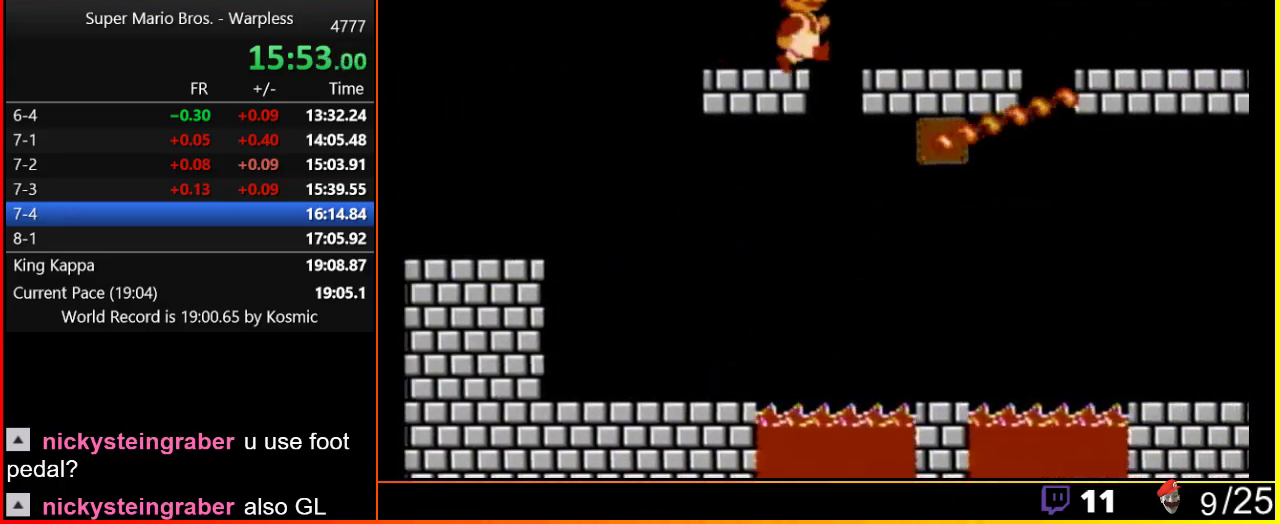
Gameplay with a controller (Nintendo layout); each line is a JSON object with the inputs held at the frame after it. "events" lists button and stick changes between this image and that frame as [ms after this image, input, new state], when the widget could be followed in between. Not read: L3 R3.
{"buttons": ["B", "DPAD_RIGHT"], "events": []}
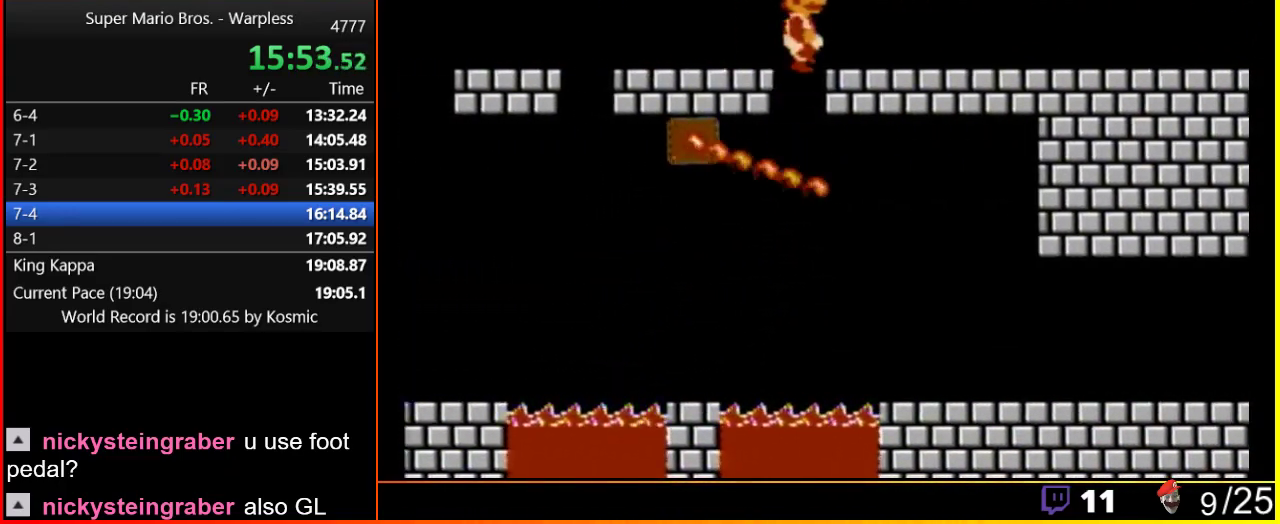
{"buttons": ["B", "DPAD_RIGHT"], "events": []}
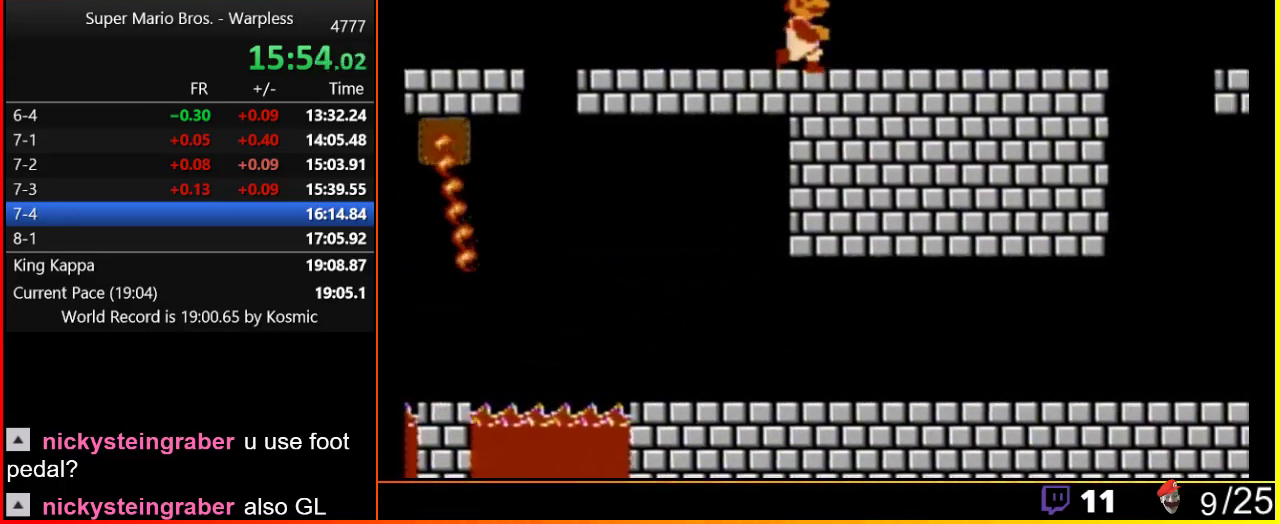
{"buttons": ["B", "DPAD_RIGHT"], "events": []}
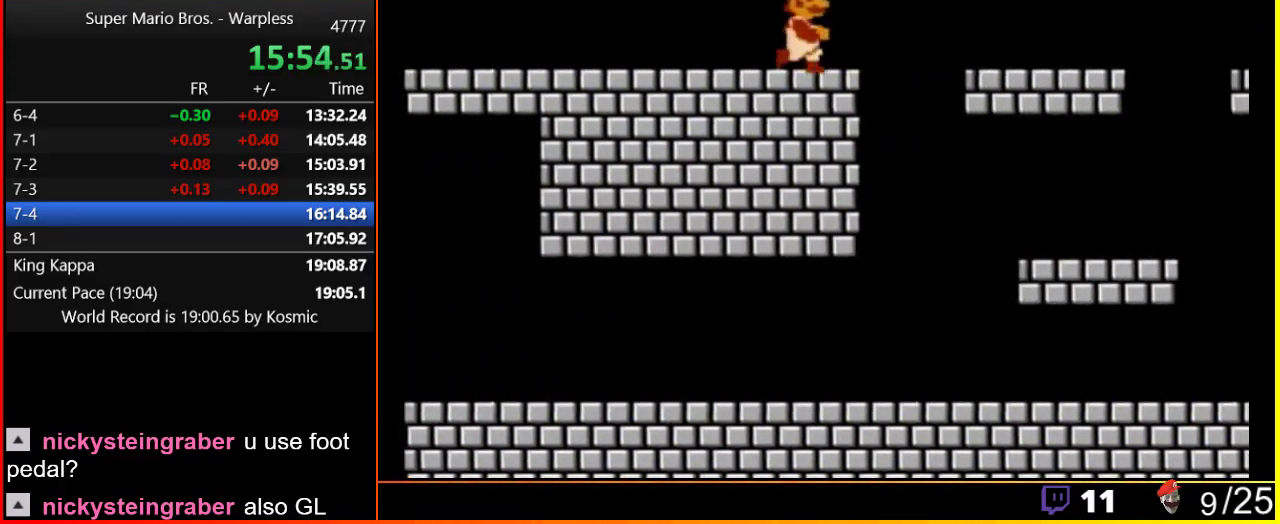
{"buttons": ["B", "DPAD_RIGHT"], "events": [[200, "DPAD_DOWN", "down"], [200, "DPAD_RIGHT", "up"], [267, "A", "down"], [333, "DPAD_DOWN", "up"], [433, "A", "up"], [433, "DPAD_RIGHT", "down"]]}
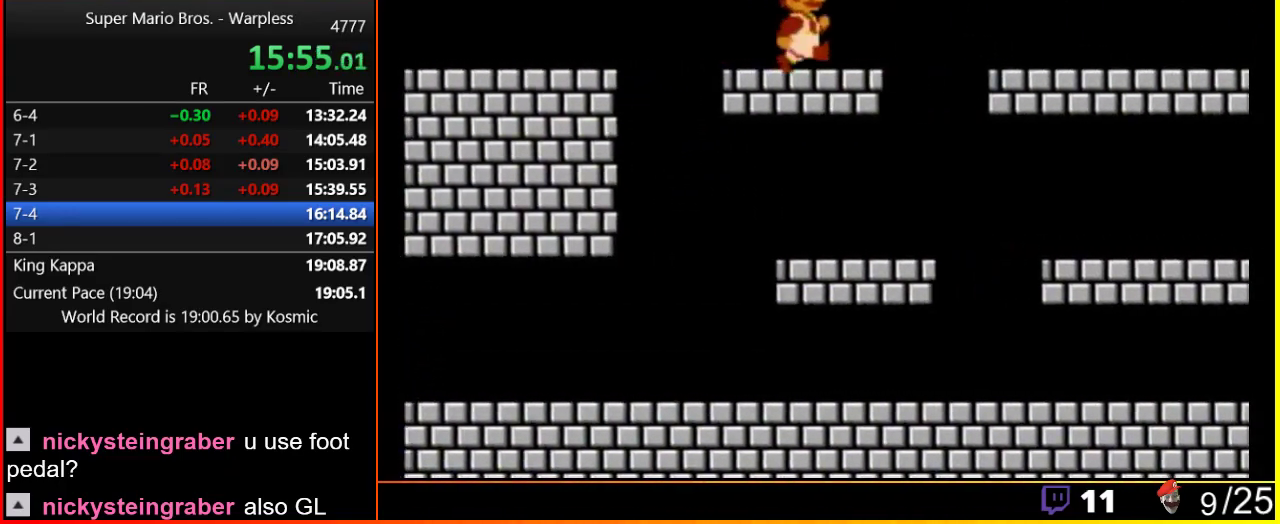
{"buttons": ["B", "DPAD_DOWN"], "events": [[300, "DPAD_DOWN", "down"], [300, "DPAD_RIGHT", "up"]]}
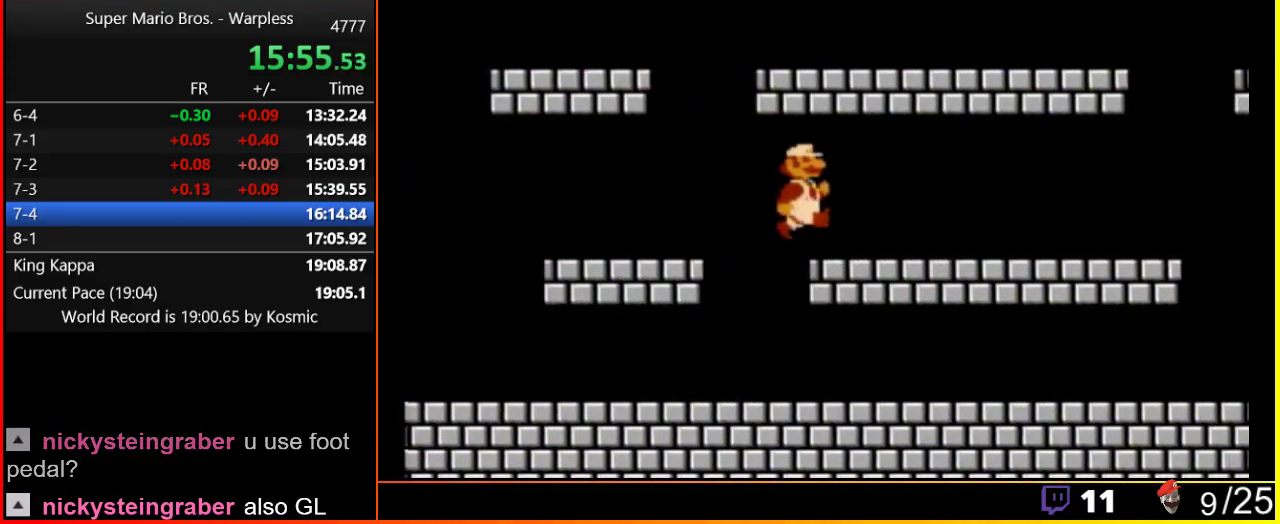
{"buttons": ["B", "DPAD_RIGHT"], "events": [[67, "DPAD_DOWN", "up"], [67, "DPAD_RIGHT", "down"]]}
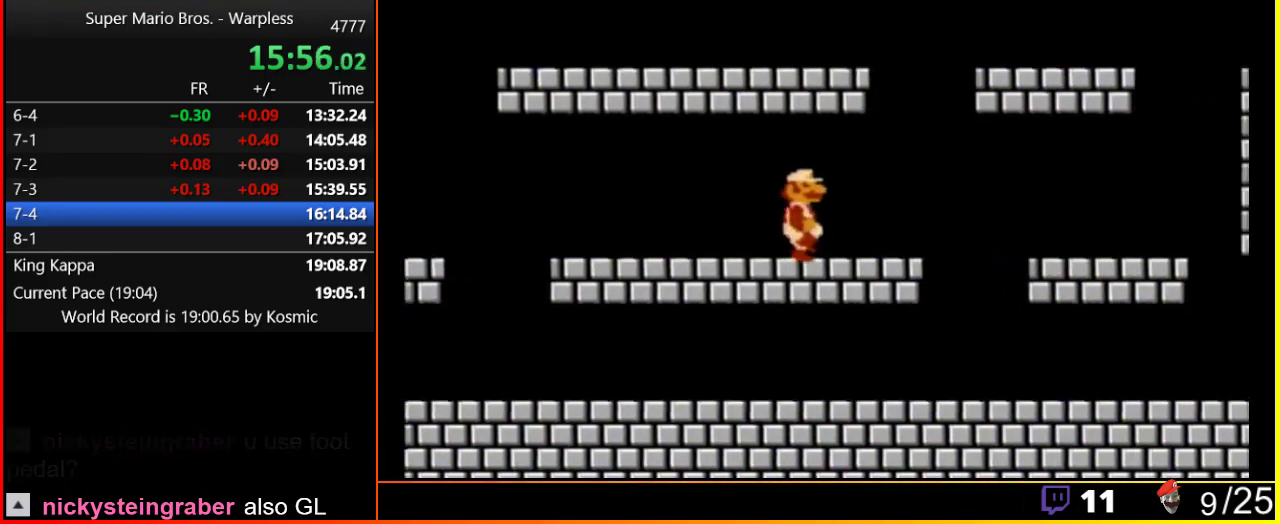
{"buttons": ["A", "B", "DPAD_RIGHT"], "events": [[233, "DPAD_DOWN", "down"], [233, "DPAD_RIGHT", "up"], [267, "A", "down"], [350, "DPAD_DOWN", "up"], [417, "DPAD_RIGHT", "down"]]}
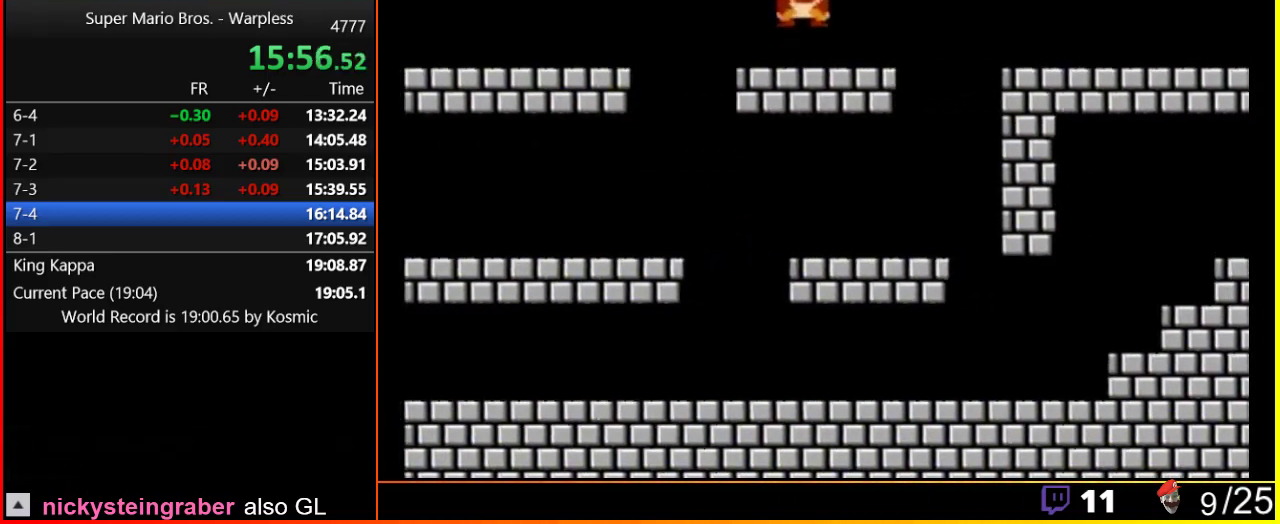
{"buttons": ["B", "DPAD_RIGHT"], "events": [[133, "A", "up"], [200, "DPAD_DOWN", "down"], [200, "DPAD_RIGHT", "up"], [350, "A", "down"], [450, "A", "up"], [483, "DPAD_DOWN", "up"], [483, "DPAD_RIGHT", "down"]]}
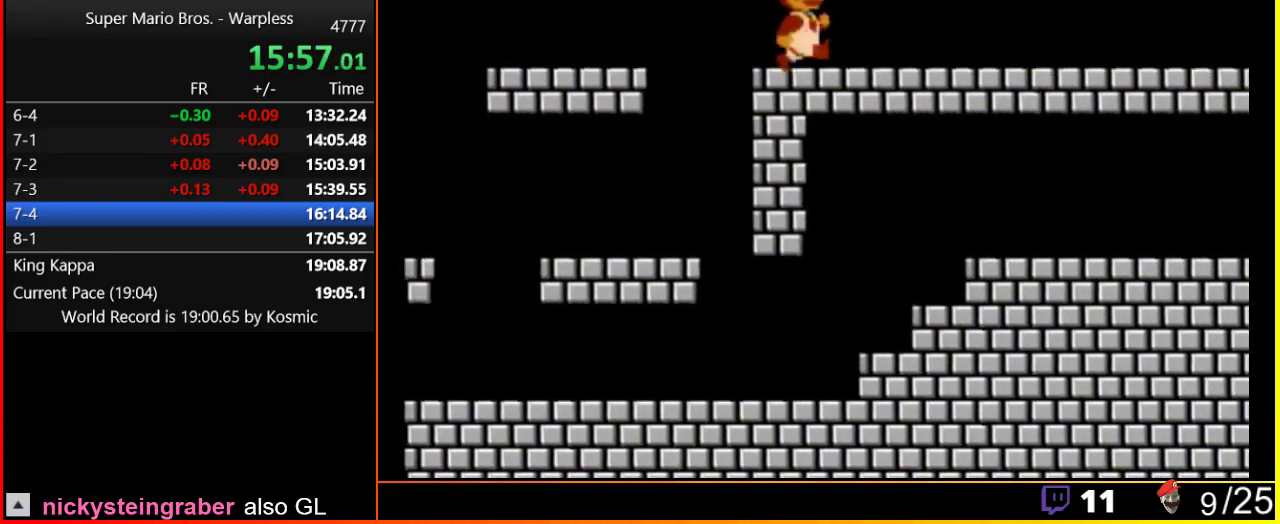
{"buttons": ["B", "DPAD_RIGHT"], "events": []}
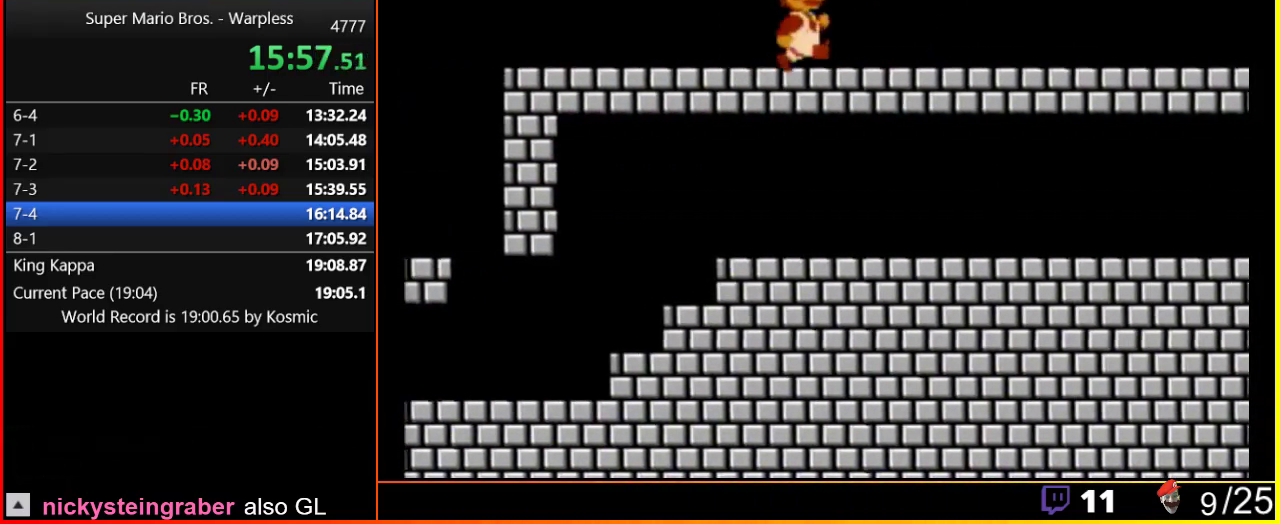
{"buttons": ["B", "DPAD_RIGHT"], "events": []}
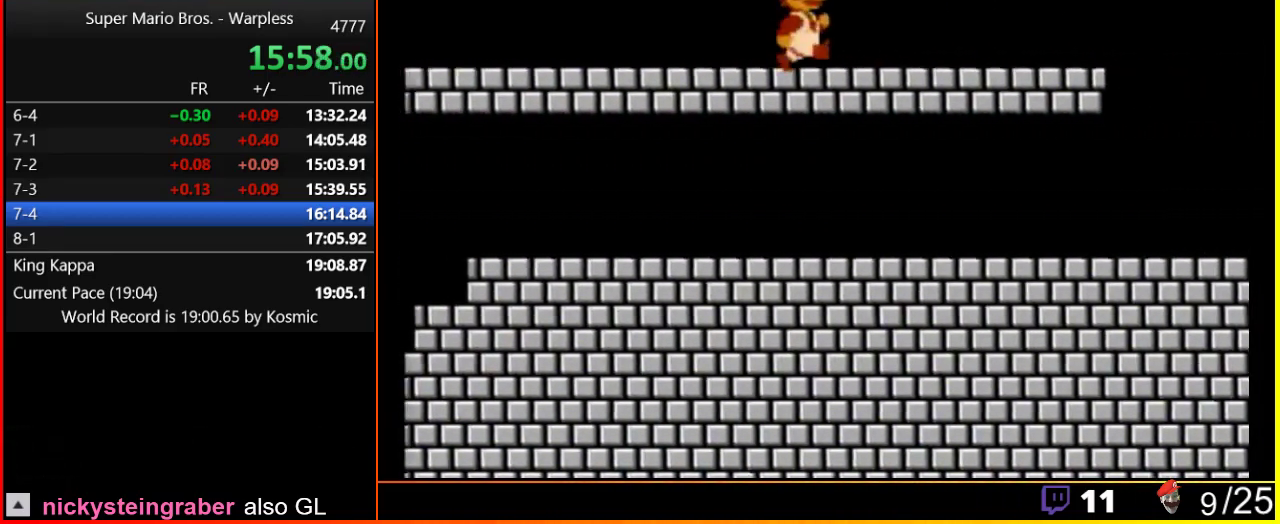
{"buttons": ["B", "DPAD_RIGHT"], "events": []}
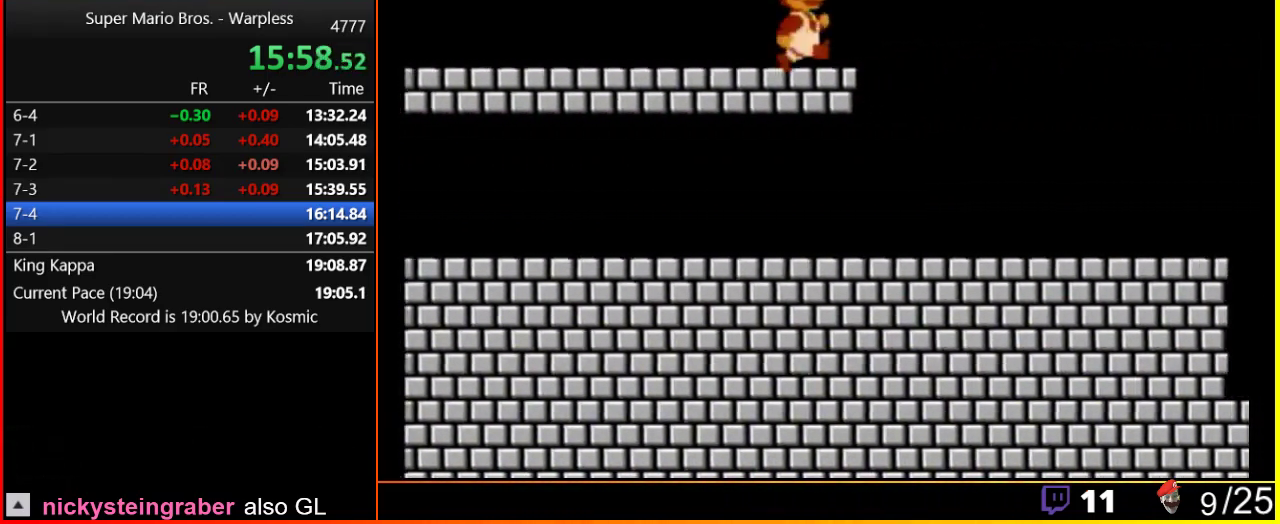
{"buttons": ["B", "DPAD_RIGHT"], "events": []}
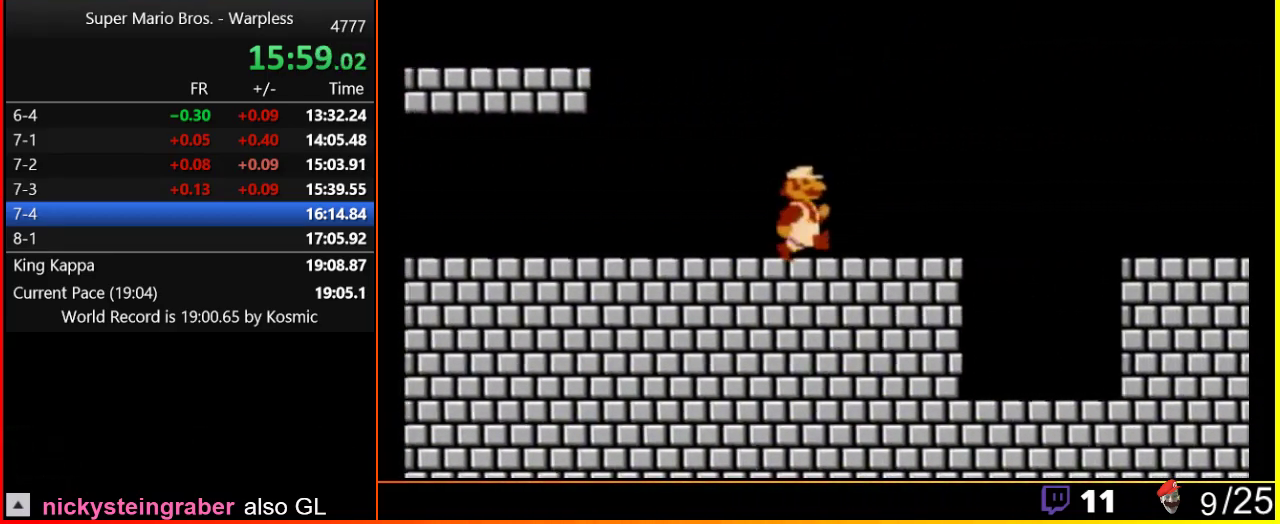
{"buttons": ["A", "B", "DPAD_RIGHT"], "events": [[233, "A", "down"]]}
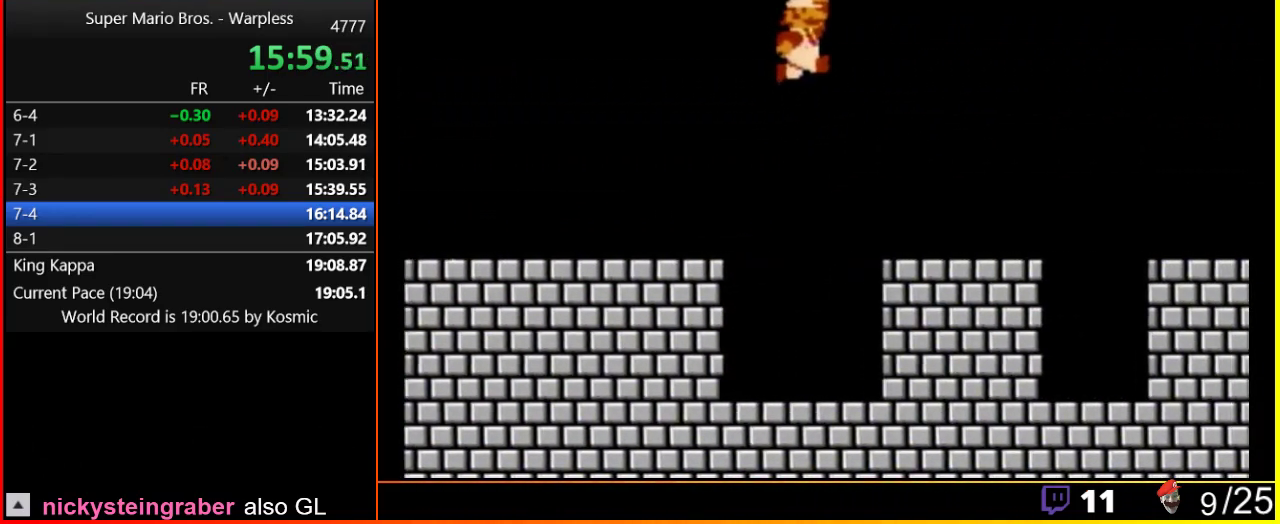
{"buttons": ["B", "DPAD_RIGHT"], "events": [[17, "A", "up"]]}
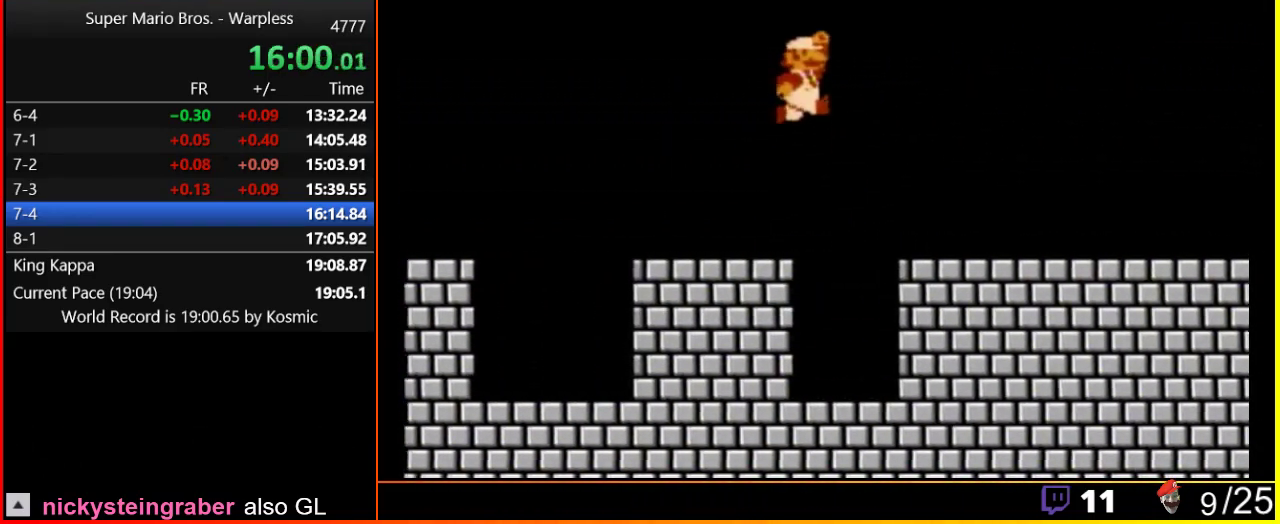
{"buttons": ["B", "DPAD_RIGHT"], "events": [[17, "A", "down"], [100, "A", "up"]]}
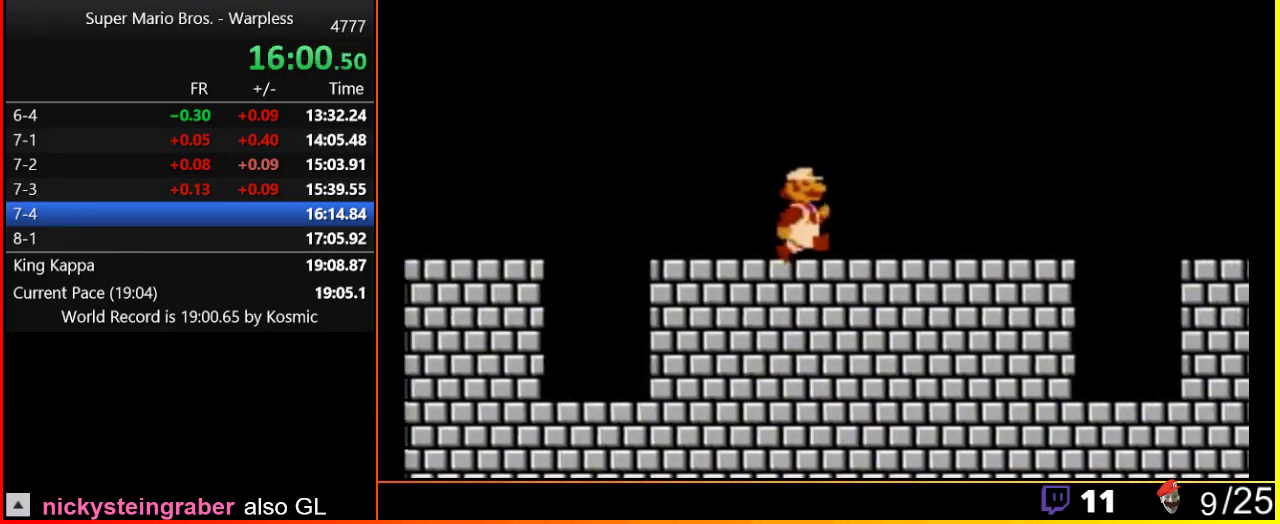
{"buttons": ["B", "DPAD_RIGHT"], "events": []}
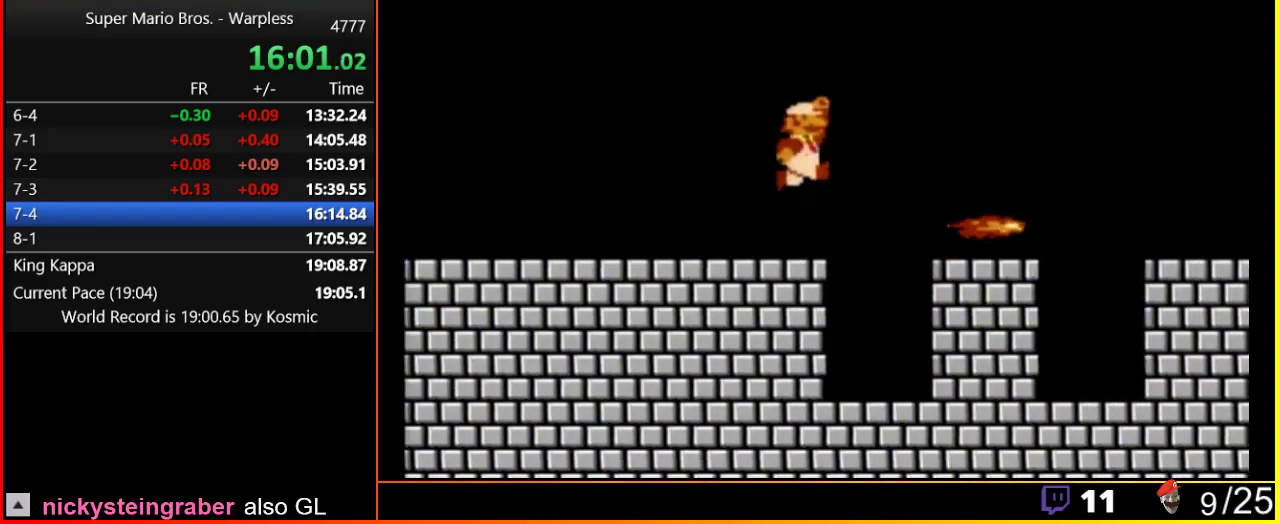
{"buttons": ["A", "B", "DPAD_RIGHT"], "events": [[100, "A", "down"]]}
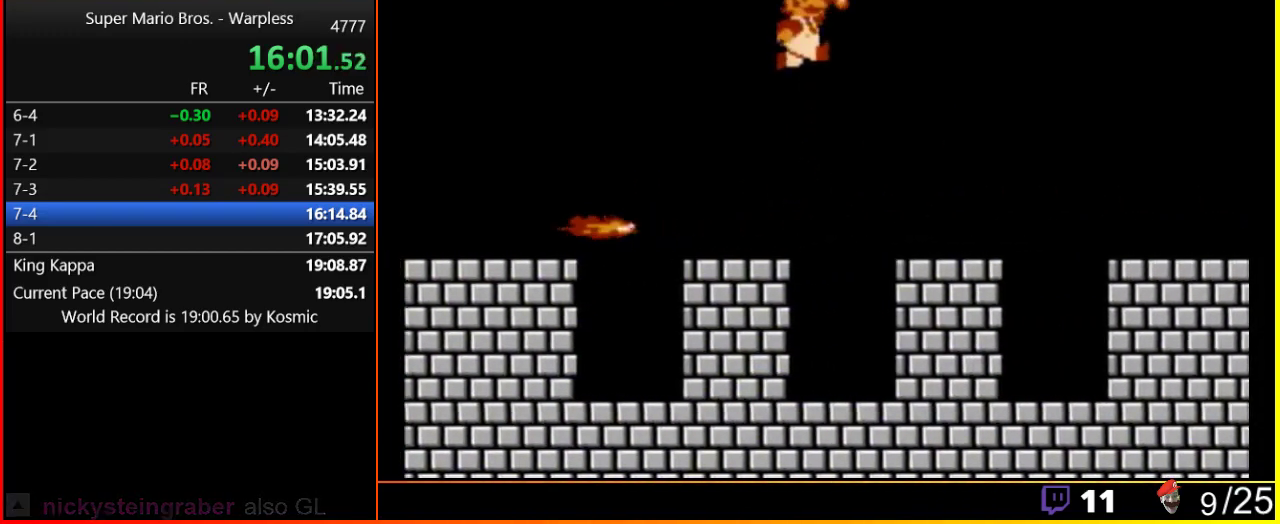
{"buttons": ["B", "DPAD_RIGHT"], "events": [[17, "B", "up"], [50, "A", "up"], [100, "B", "down"], [133, "B", "up"], [200, "B", "down"]]}
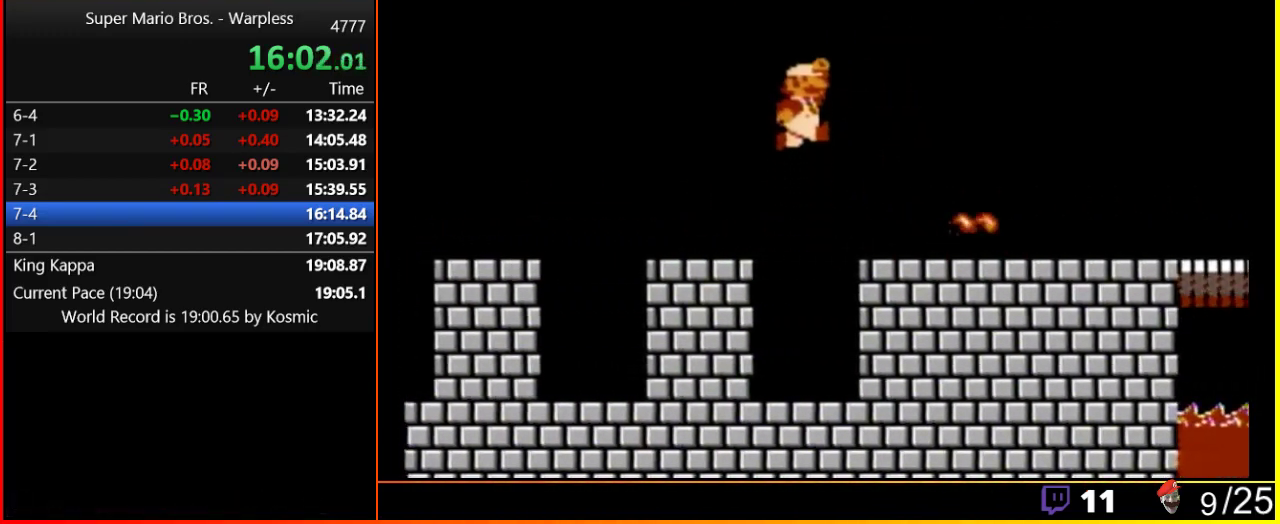
{"buttons": ["B", "DPAD_RIGHT"], "events": [[50, "A", "down"], [100, "A", "up"]]}
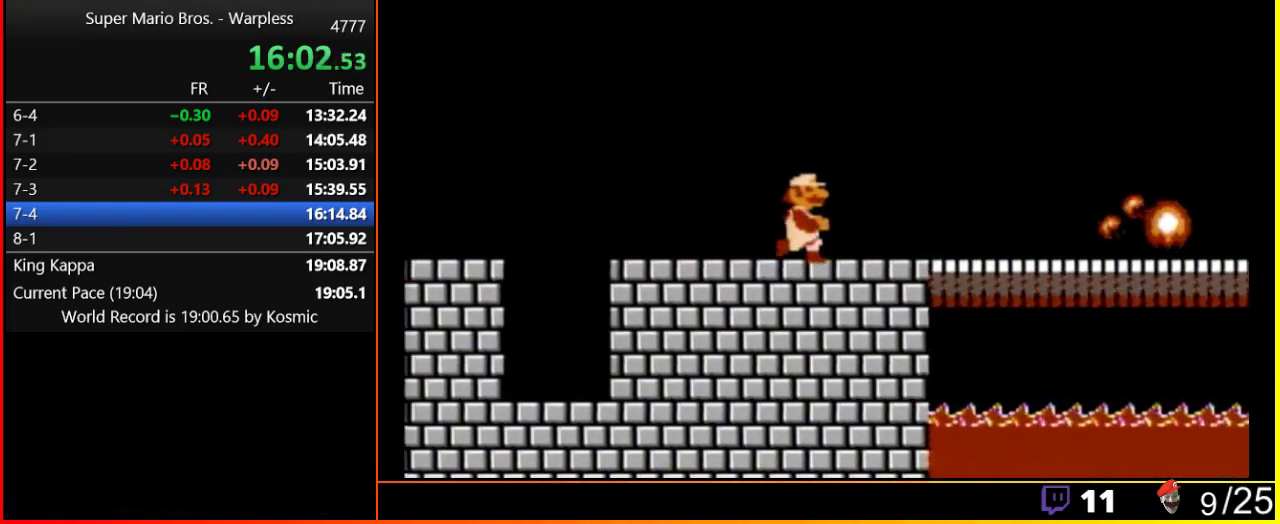
{"buttons": ["B", "DPAD_RIGHT"], "events": []}
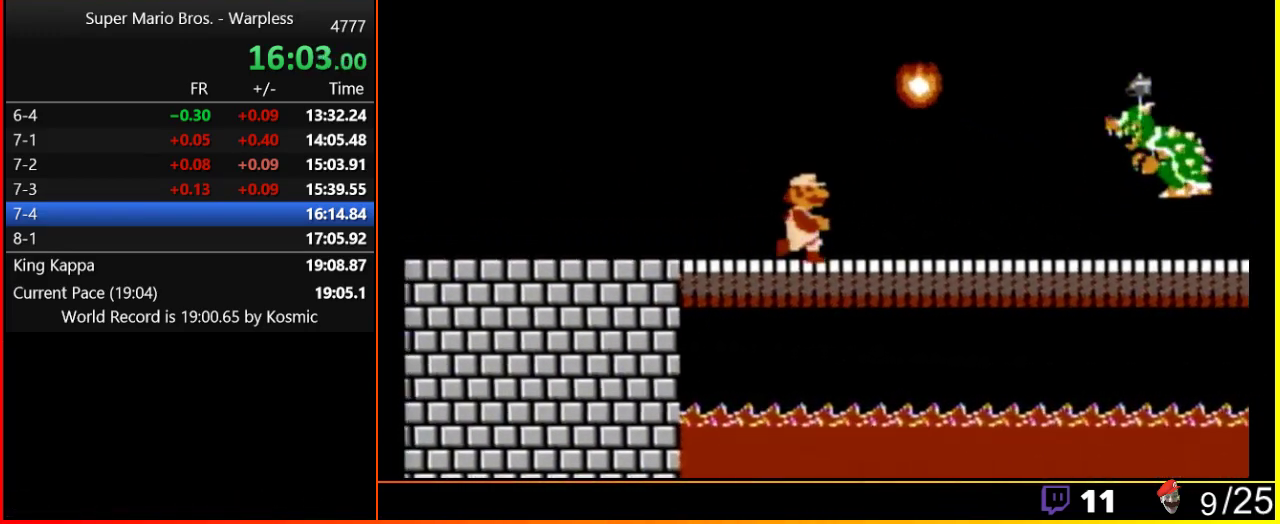
{"buttons": ["B", "DPAD_RIGHT"], "events": []}
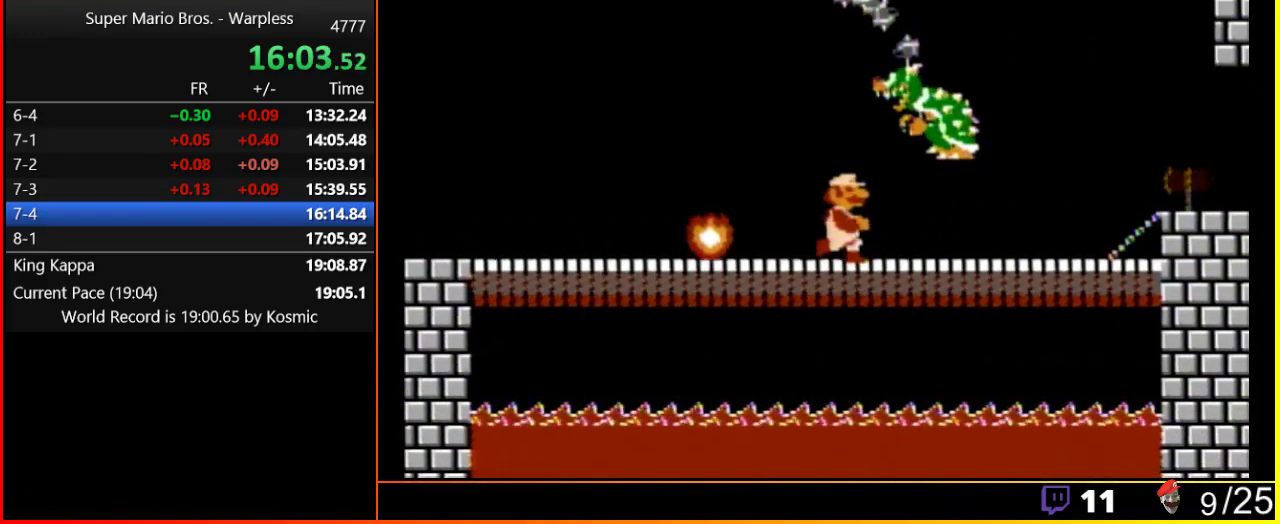
{"buttons": ["B", "DPAD_DOWN"], "events": [[333, "DPAD_DOWN", "down"], [333, "DPAD_RIGHT", "up"]]}
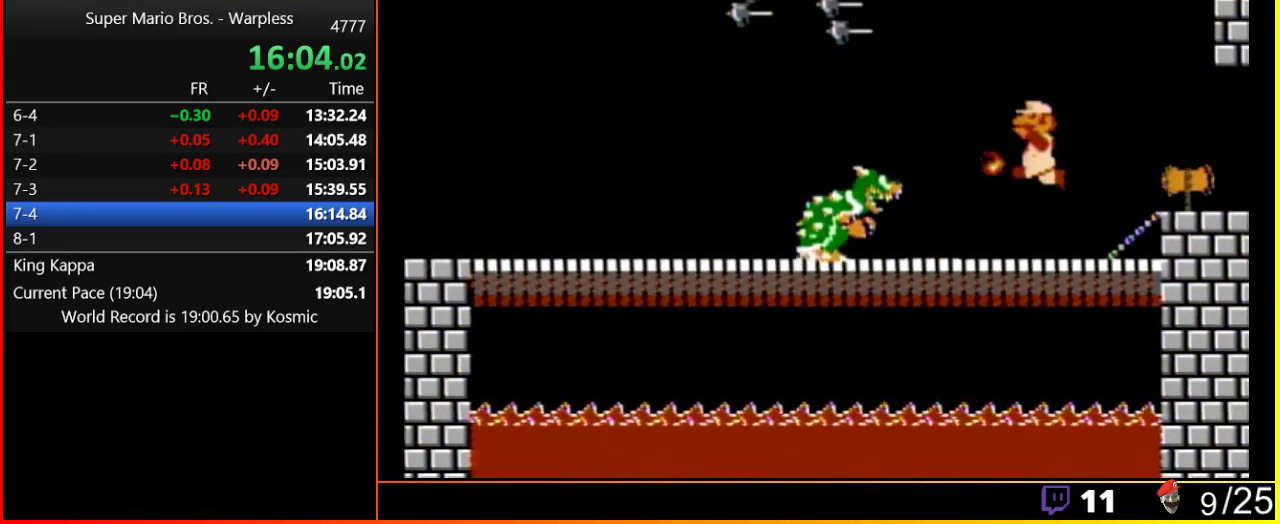
{"buttons": [], "events": [[17, "DPAD_LEFT", "down"], [117, "A", "down"], [117, "B", "up"], [167, "B", "down"], [200, "A", "up"], [200, "B", "up"], [200, "DPAD_DOWN", "up"], [200, "DPAD_LEFT", "up"], [300, "B", "down"], [333, "B", "up"], [400, "B", "down"], [483, "B", "up"]]}
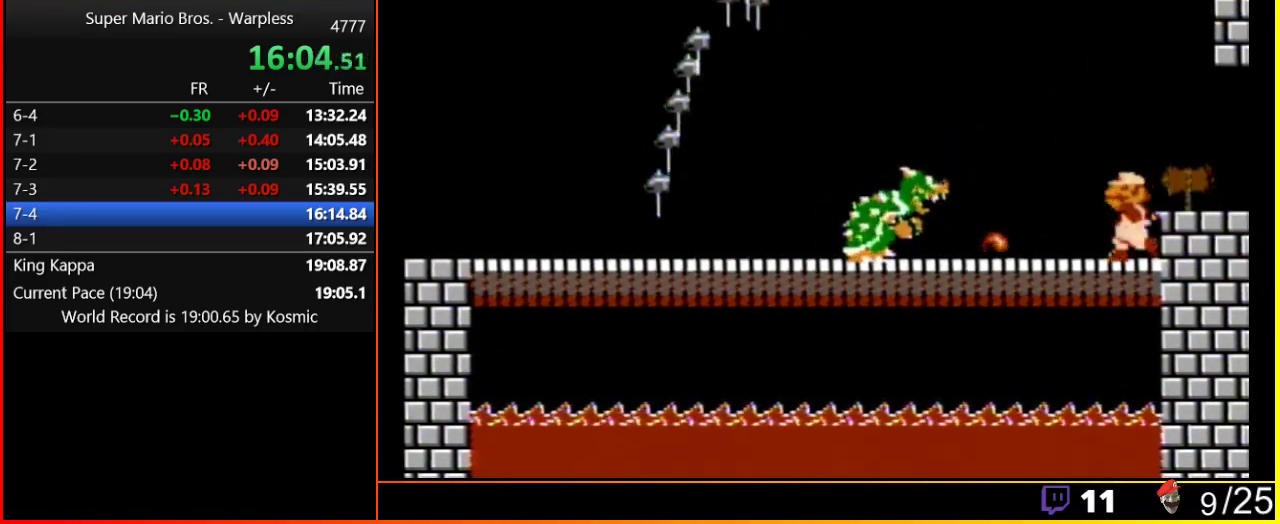
{"buttons": ["A", "B", "DPAD_RIGHT"], "events": [[50, "B", "down"], [133, "B", "up"], [200, "B", "down"], [233, "B", "up"], [300, "B", "down"], [433, "A", "down"], [433, "B", "up"], [467, "B", "down"], [467, "DPAD_RIGHT", "down"]]}
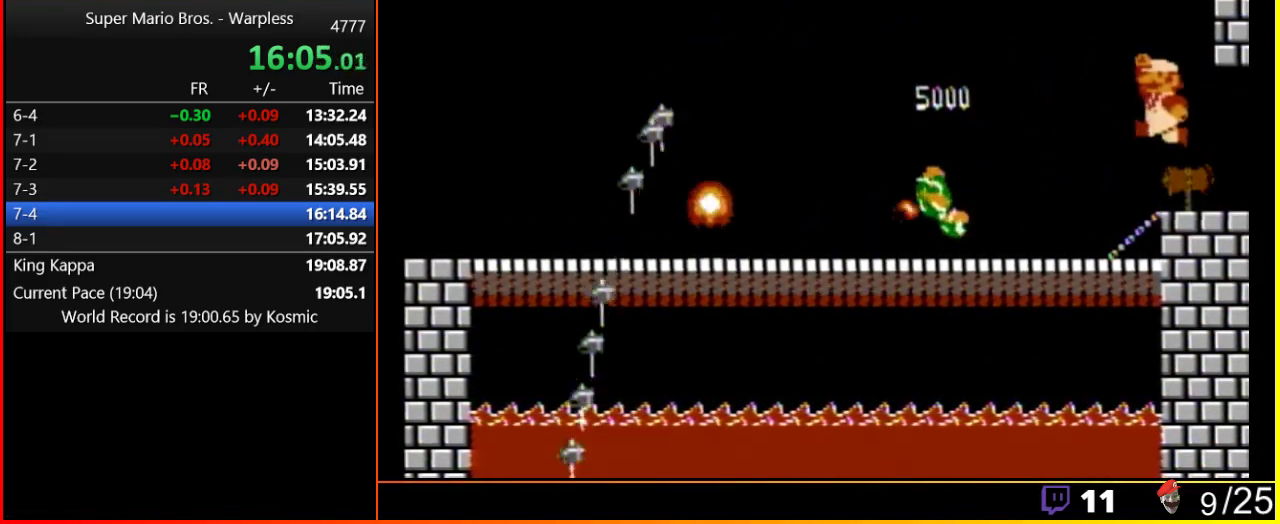
{"buttons": [], "events": [[33, "A", "up"], [217, "DPAD_RIGHT", "up"], [250, "B", "up"]]}